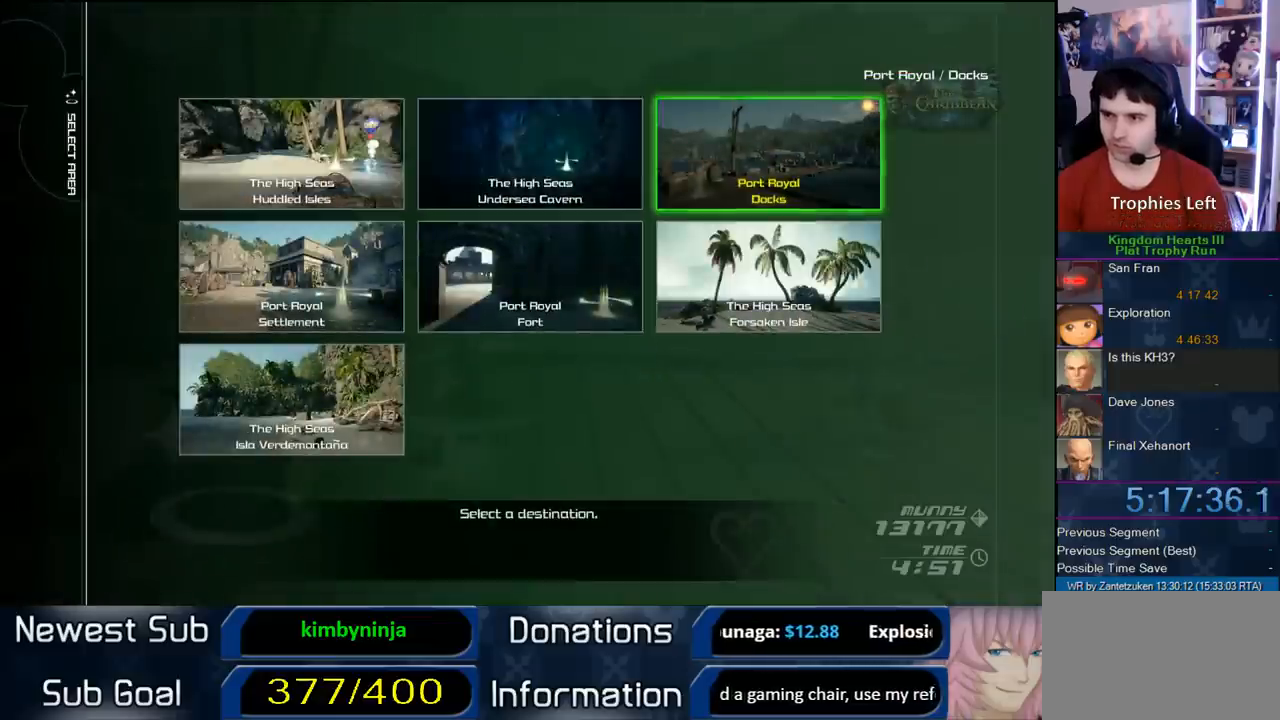
Gameplay with a controller (PlayStation layout); each line is a JSON object with the inputs held at the frame after it. "events" lists button and stick changes between this image and that frame as [ms after this image, input, new state], when the widget could be followed in between. Not read: R3.
{"buttons": [], "left_stick": "center", "right_stick": "center", "events": [[167, "DPAD_DOWN", "down"], [317, "DPAD_DOWN", "up"]]}
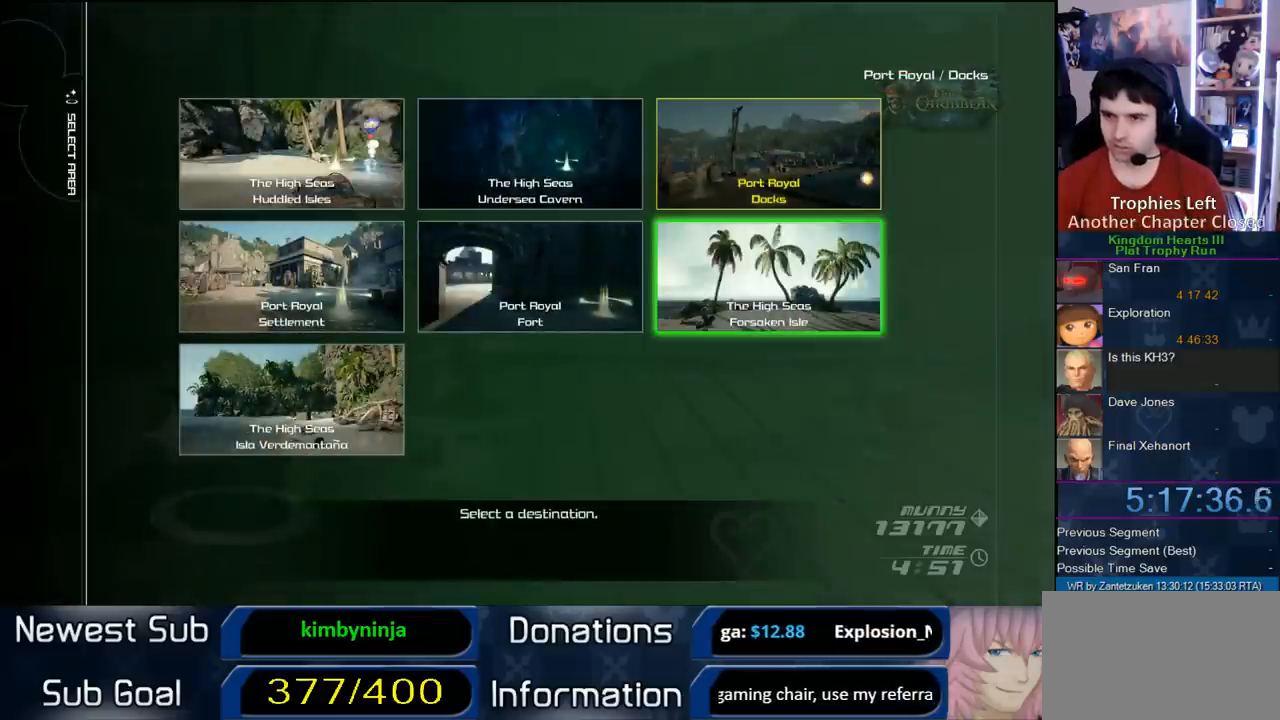
{"buttons": [], "left_stick": "center", "right_stick": "center", "events": []}
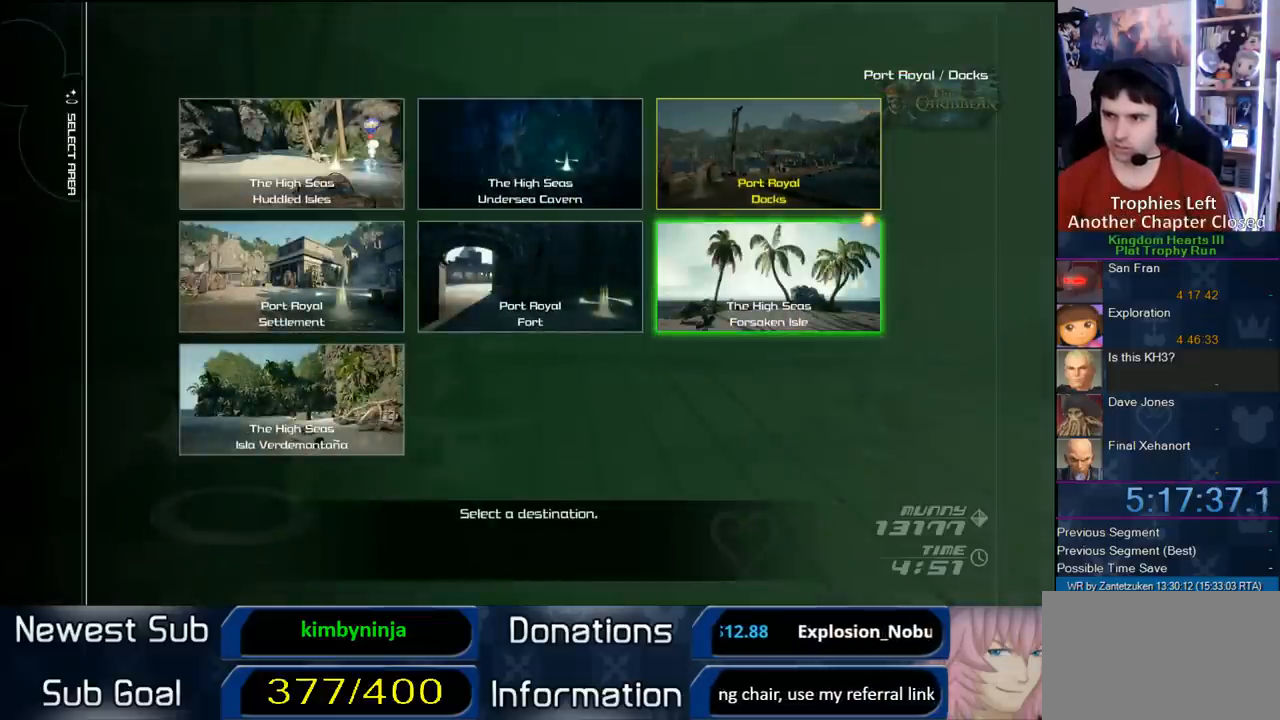
{"buttons": [], "left_stick": "center", "right_stick": "center", "events": [[33, "CIRCLE", "down"], [200, "CIRCLE", "up"]]}
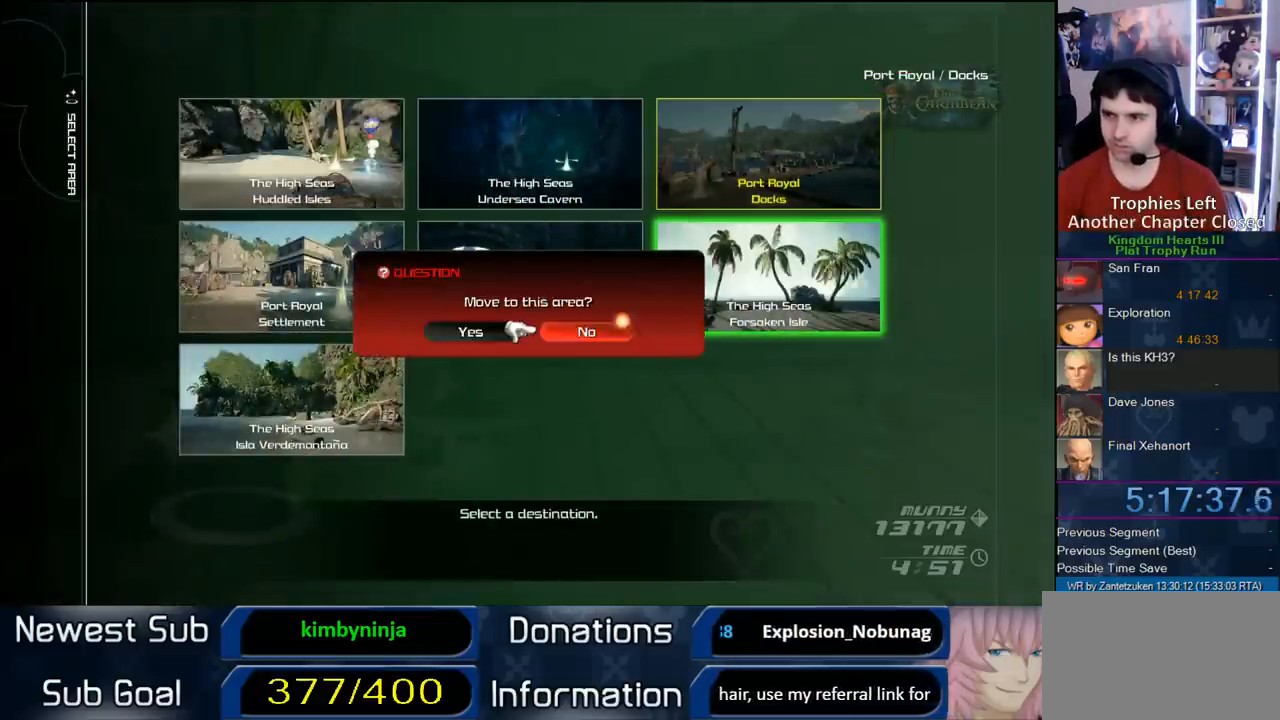
{"buttons": [], "left_stick": "center", "right_stick": "center", "events": [[67, "DPAD_LEFT", "down"], [117, "CIRCLE", "down"], [167, "DPAD_LEFT", "up"], [267, "CIRCLE", "up"]]}